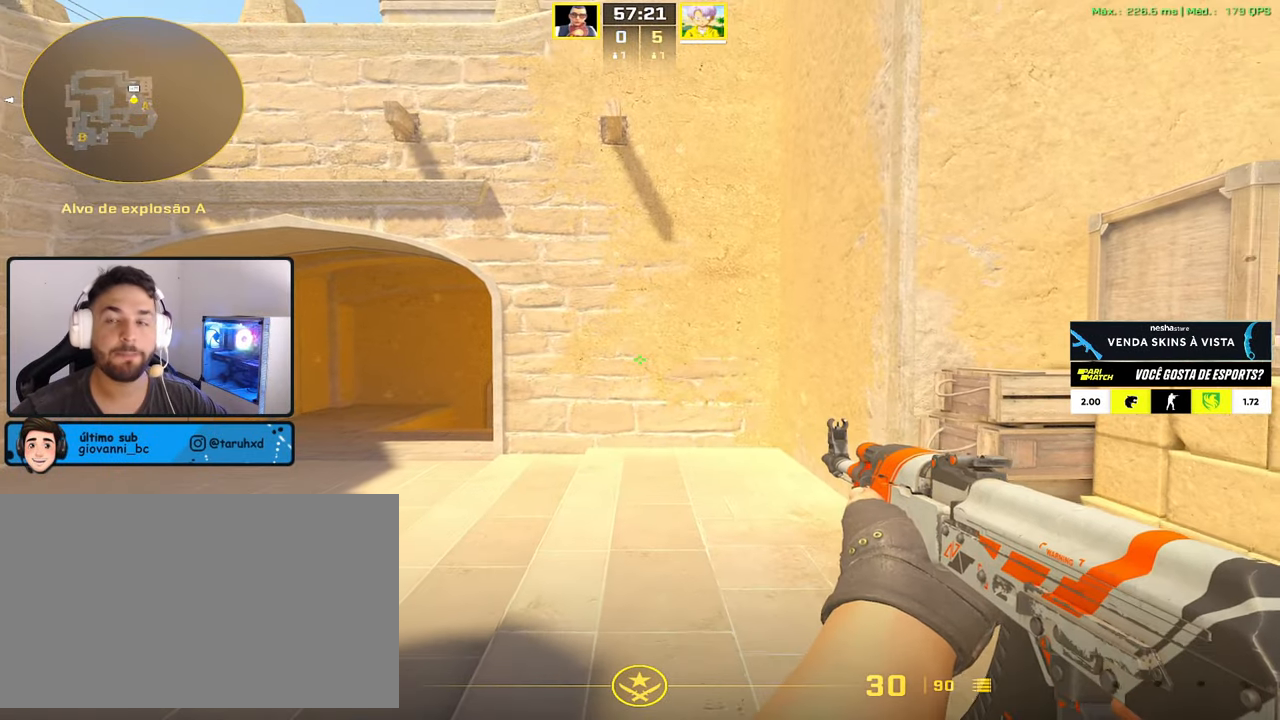
Gameplay with keyboard and mouse; each line is a JSON object with the keys and mouse buttons held at the frame after it. "events" lists presses ("down") and releases ("up") of "1", "2", "3", "4", "5", "a", "alt", "c", "caps_lock", "ctrl", "d", "e", "f", "g", "q", "r", "s", "shift", "space", "t", "tab", "v", "w", "x", "z", "mouse_left", "mouse_wheel" and "mouse_right" between this image and that frame as [ms after this image, input, new state], when the widget could be followed in between. "mouse_left", "mouse_wheel", "mouse_right" = the "left", "wheel", "right" buttons of the "mouse" list. No other keys are recorded. "wheel" means that the mouse wheel is clicked or scrolled. Not read: mouse_move.
{"keys": [], "mouse": [], "events": []}
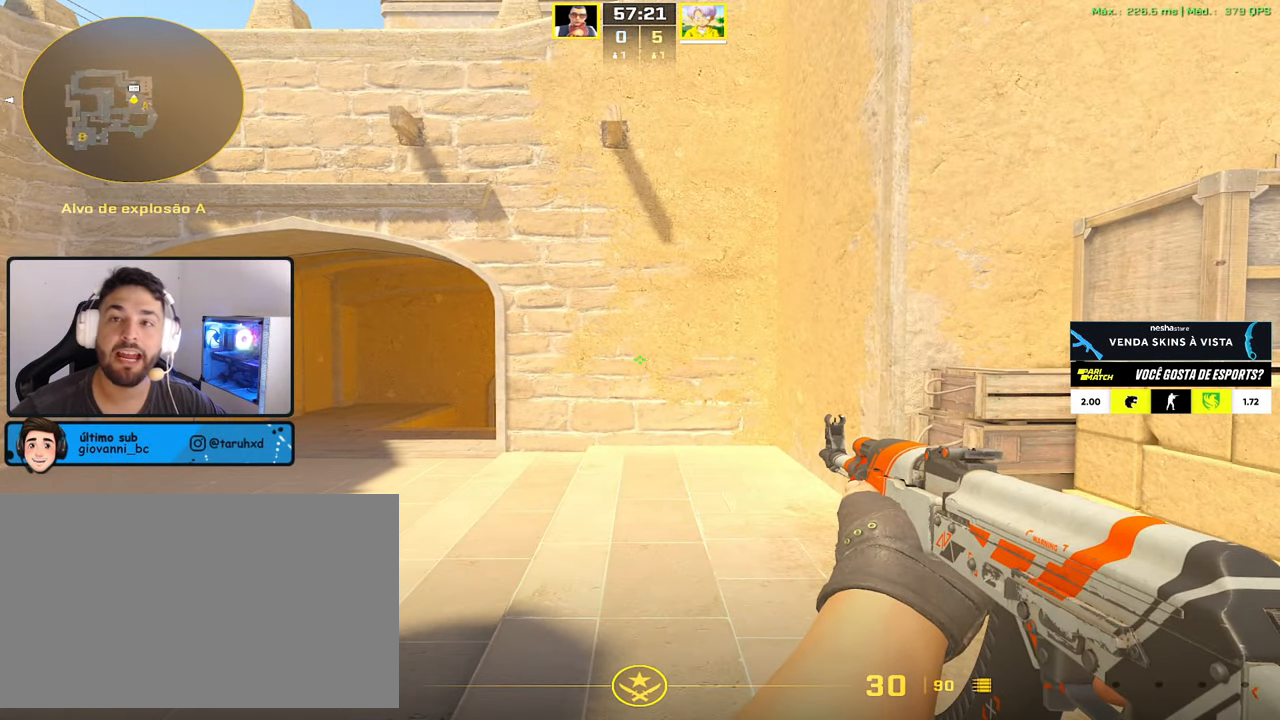
{"keys": [], "mouse": [], "events": []}
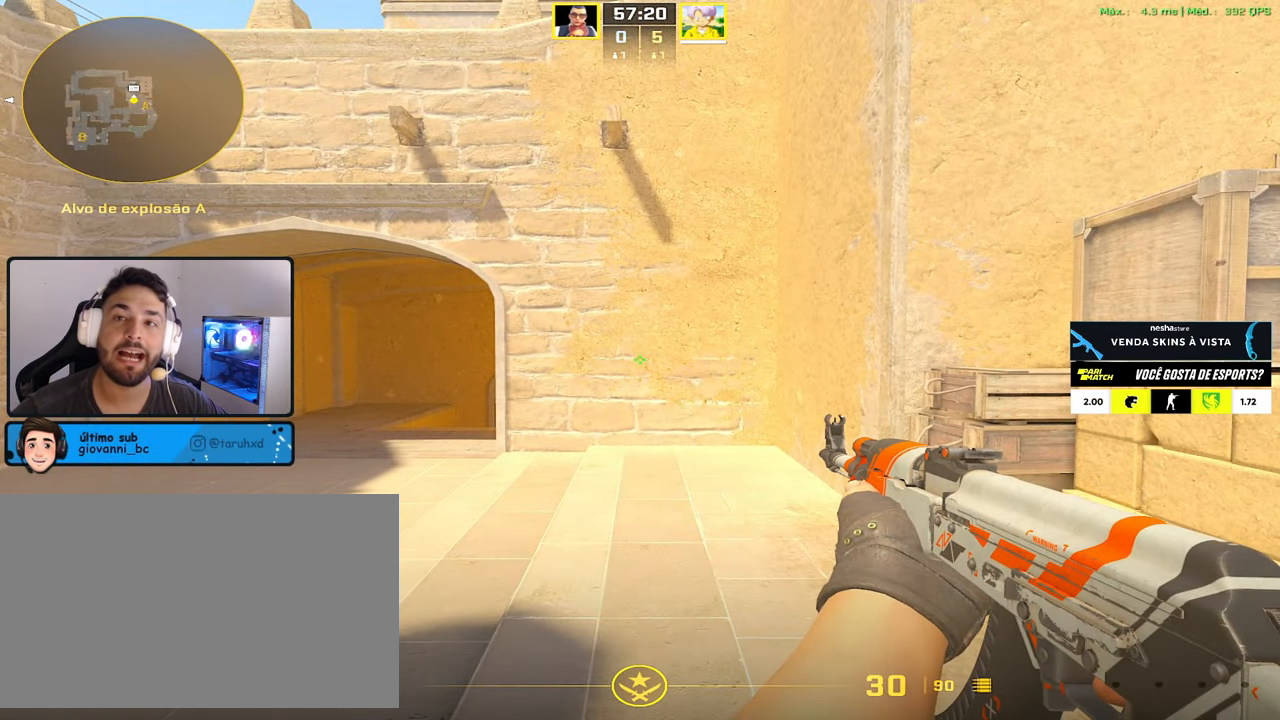
{"keys": [], "mouse": [], "events": []}
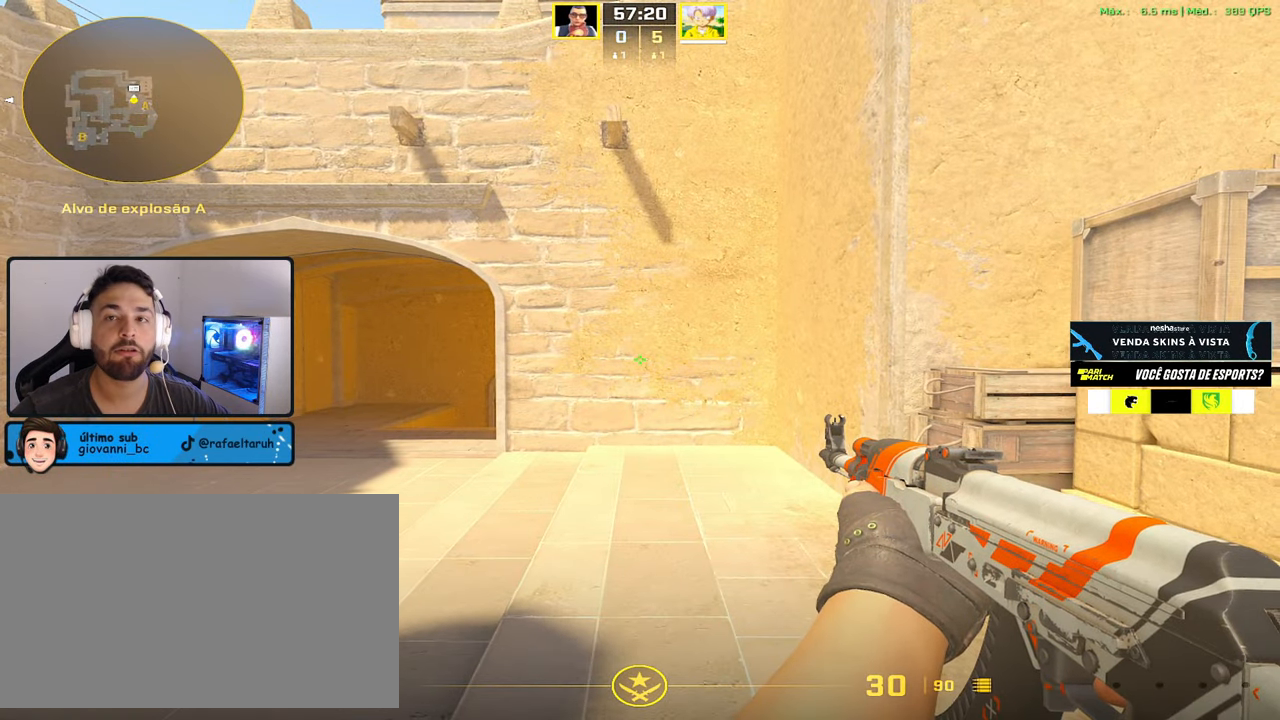
{"keys": ["w"], "mouse": [], "events": [[17, "s", "down"], [167, "s", "up"], [350, "w", "down"]]}
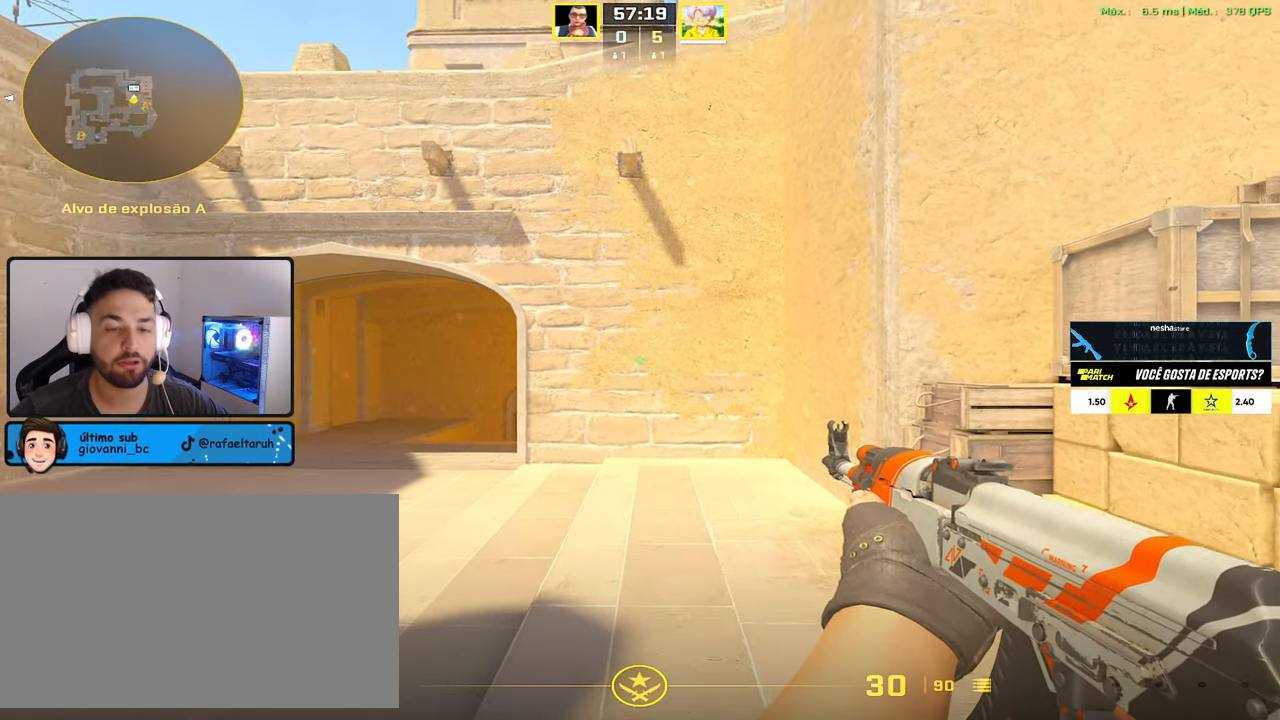
{"keys": [], "mouse": [], "events": [[34, "w", "up"], [184, "s", "down"], [417, "s", "up"]]}
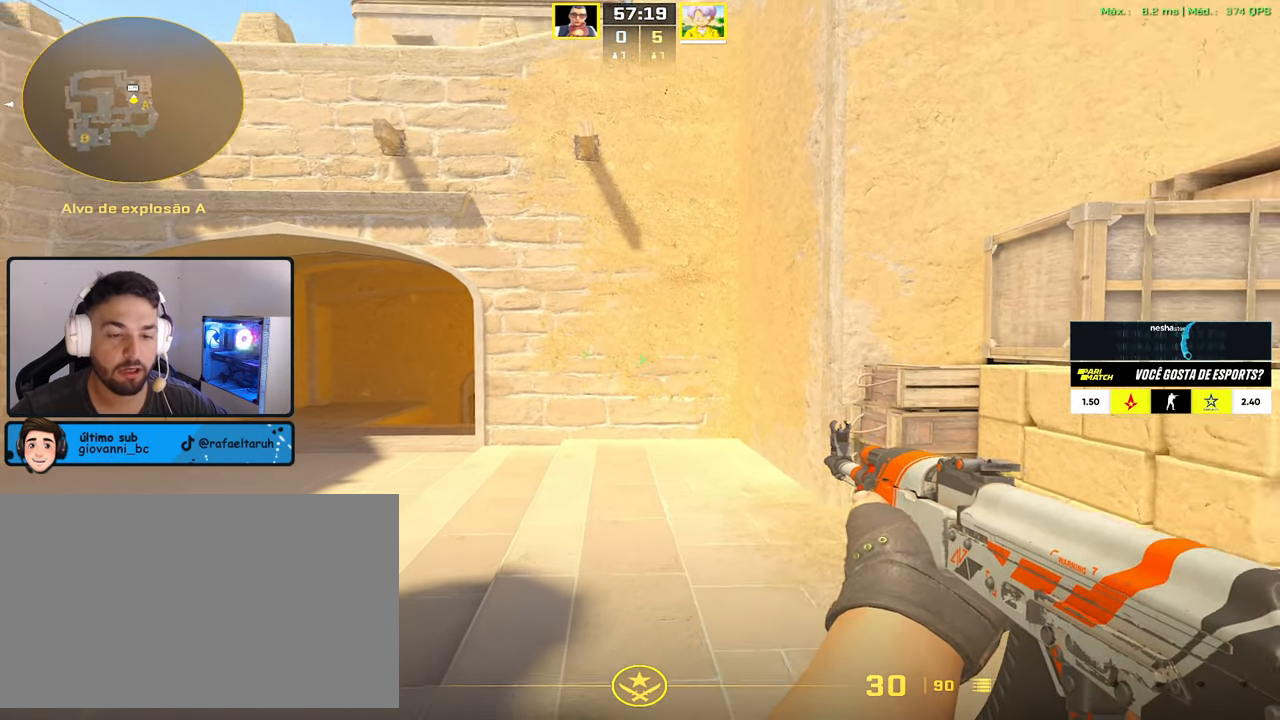
{"keys": [], "mouse": [], "events": [[50, "w", "down"], [284, "w", "up"]]}
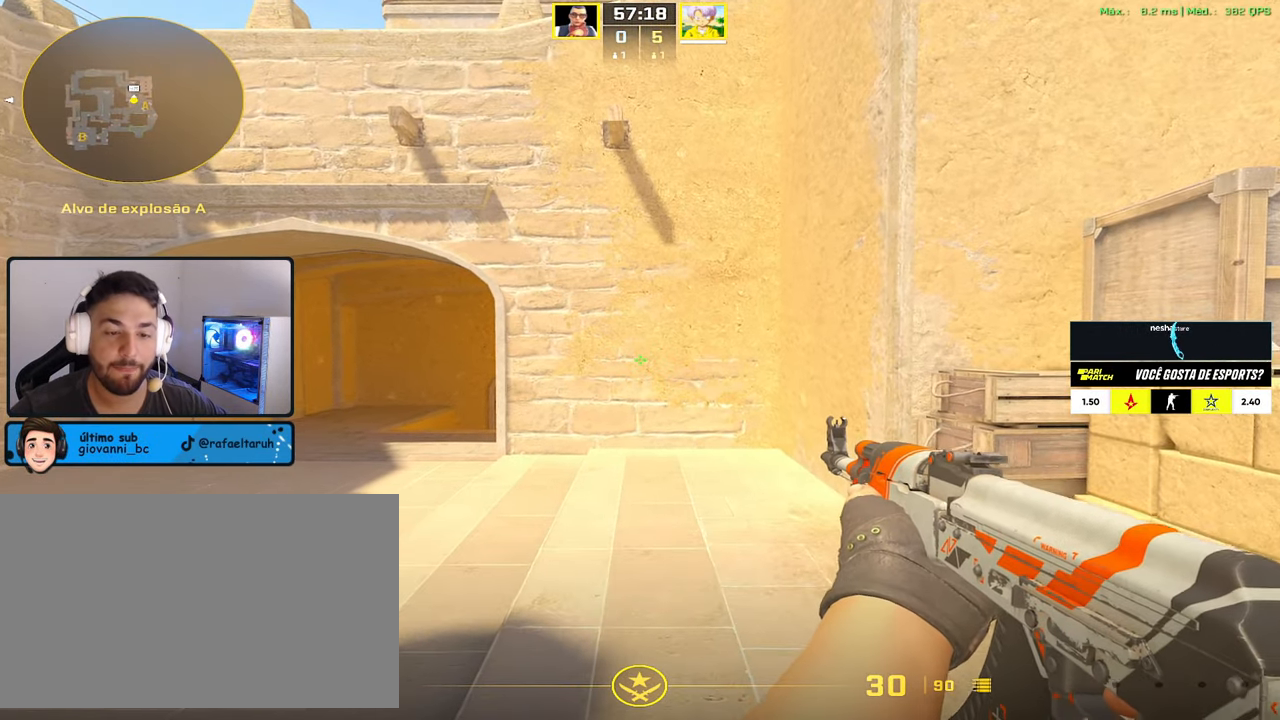
{"keys": [], "mouse": [], "events": []}
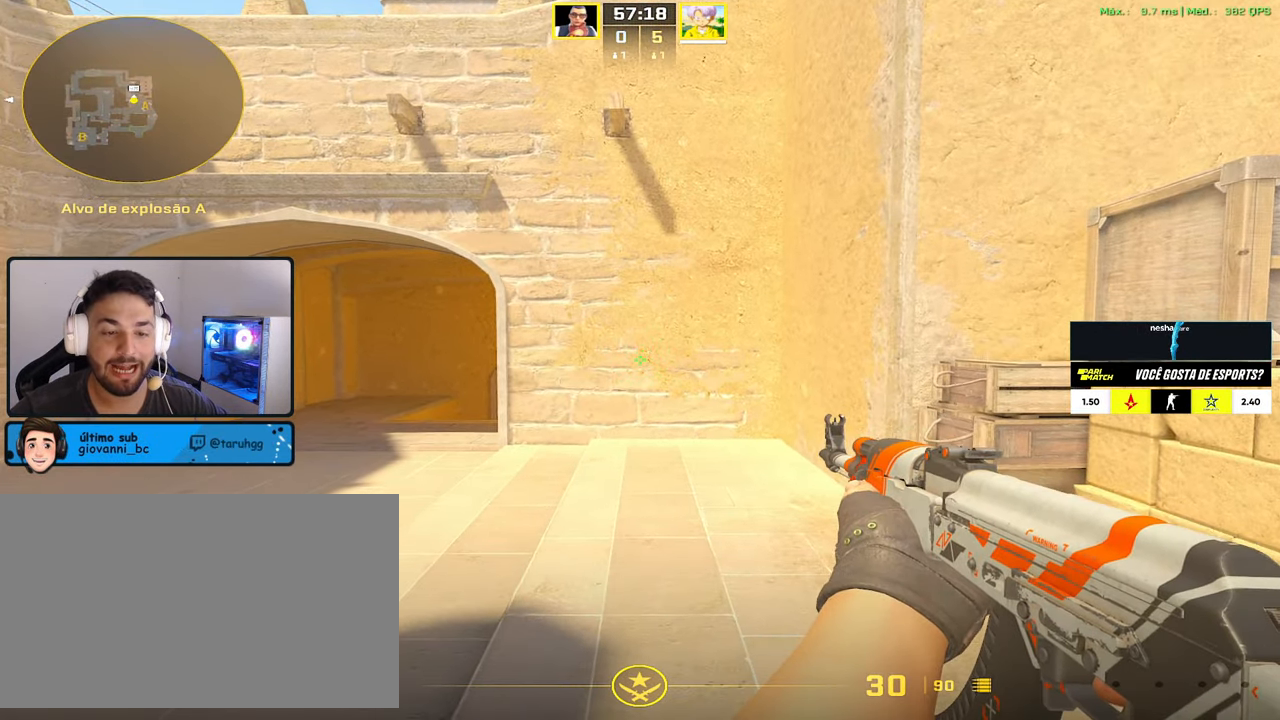
{"keys": [], "mouse": ["left"], "events": [[234, "mouse_left", "down"]]}
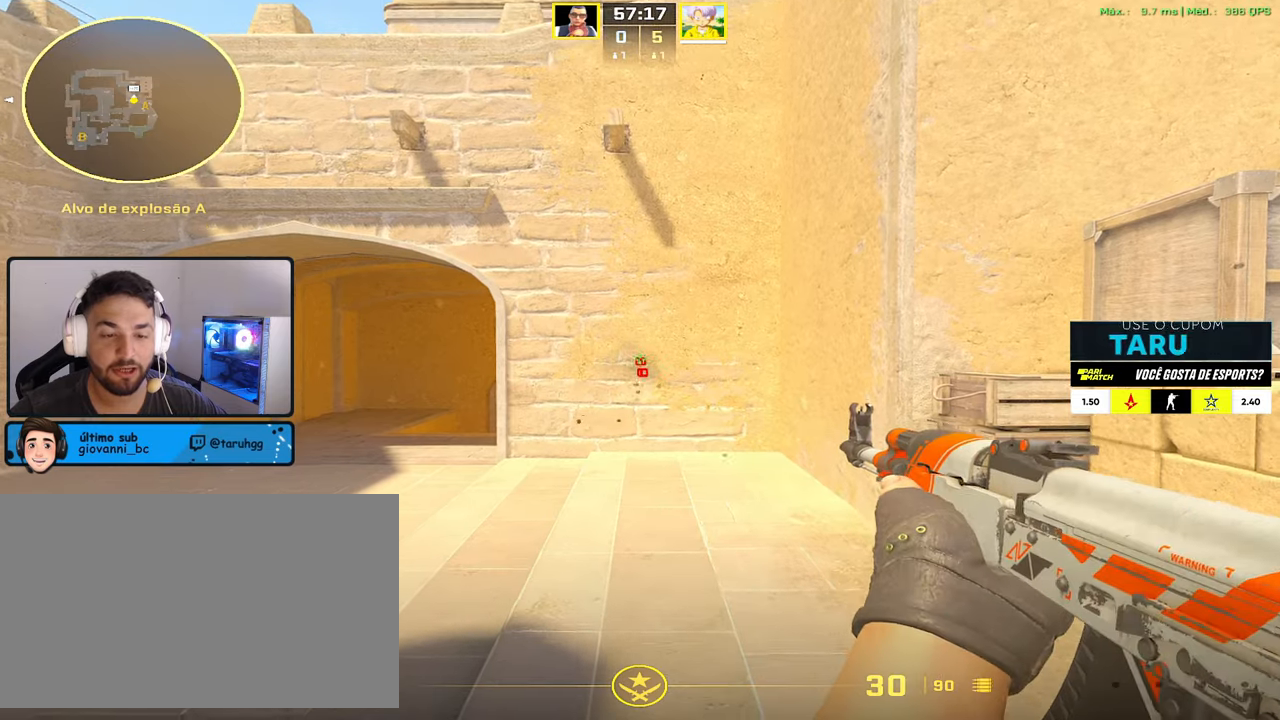
{"keys": [], "mouse": ["left"], "events": []}
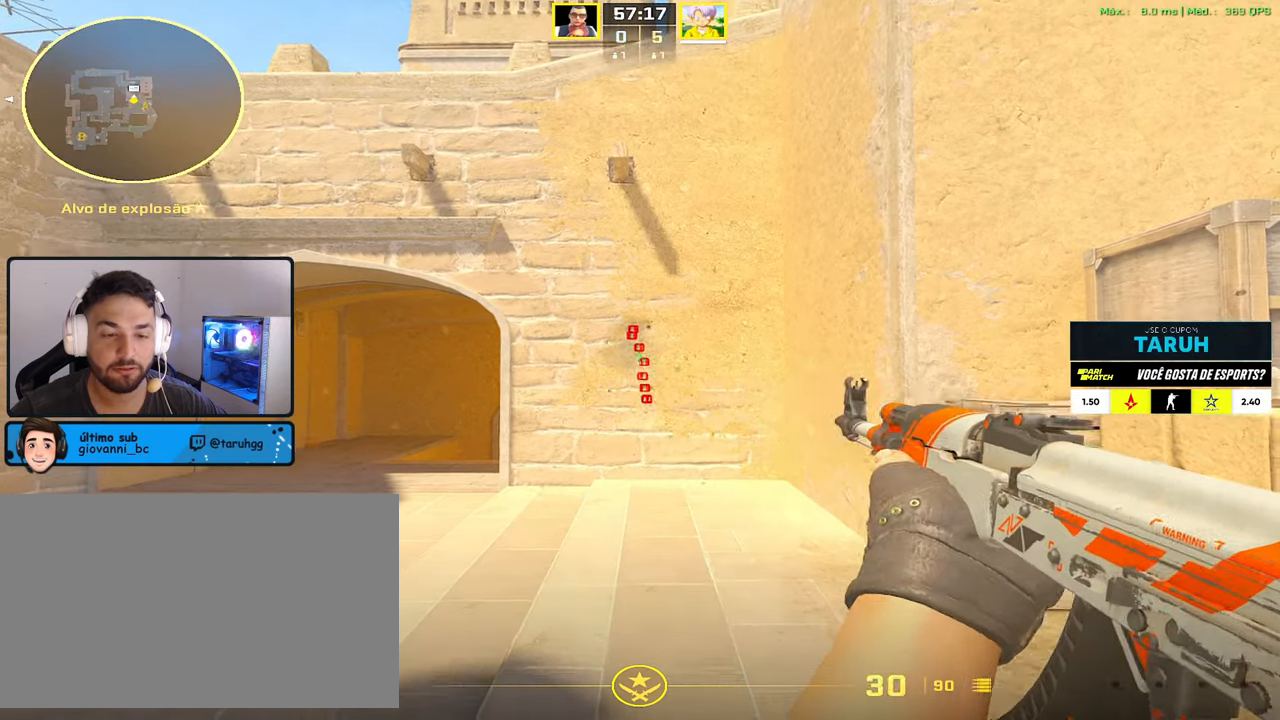
{"keys": [], "mouse": ["left"], "events": []}
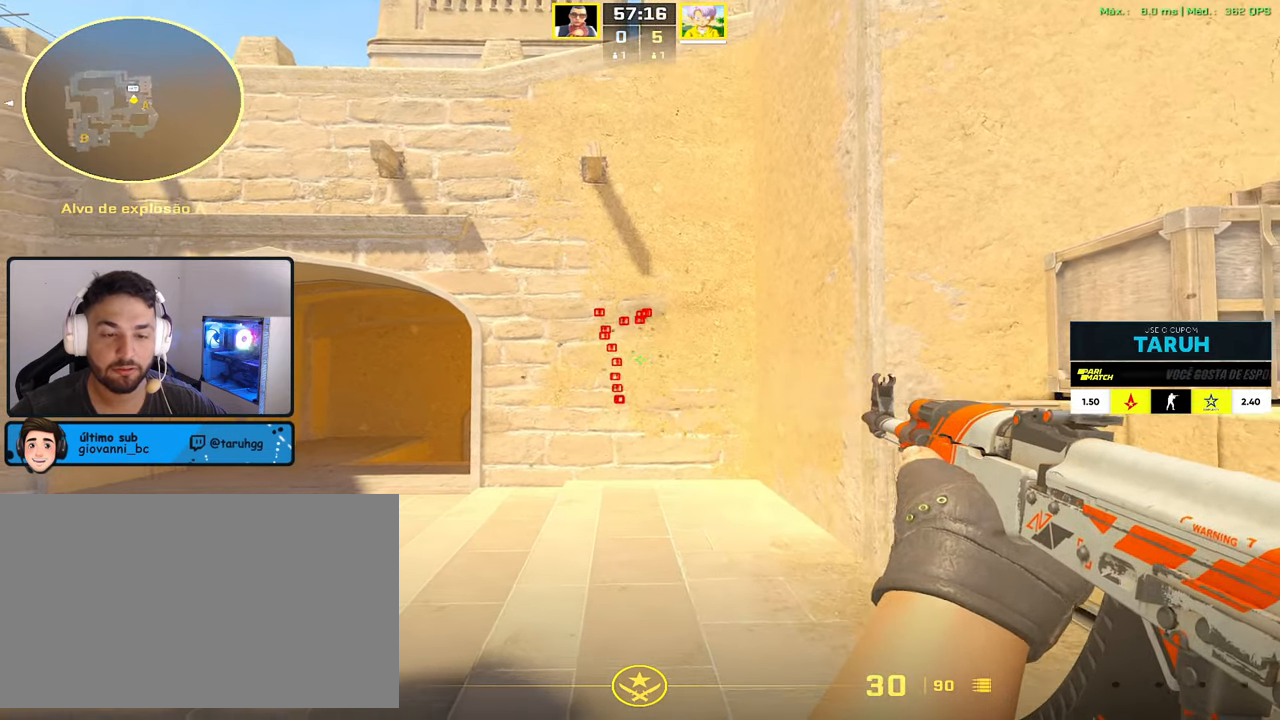
{"keys": [], "mouse": [], "events": [[467, "mouse_left", "up"]]}
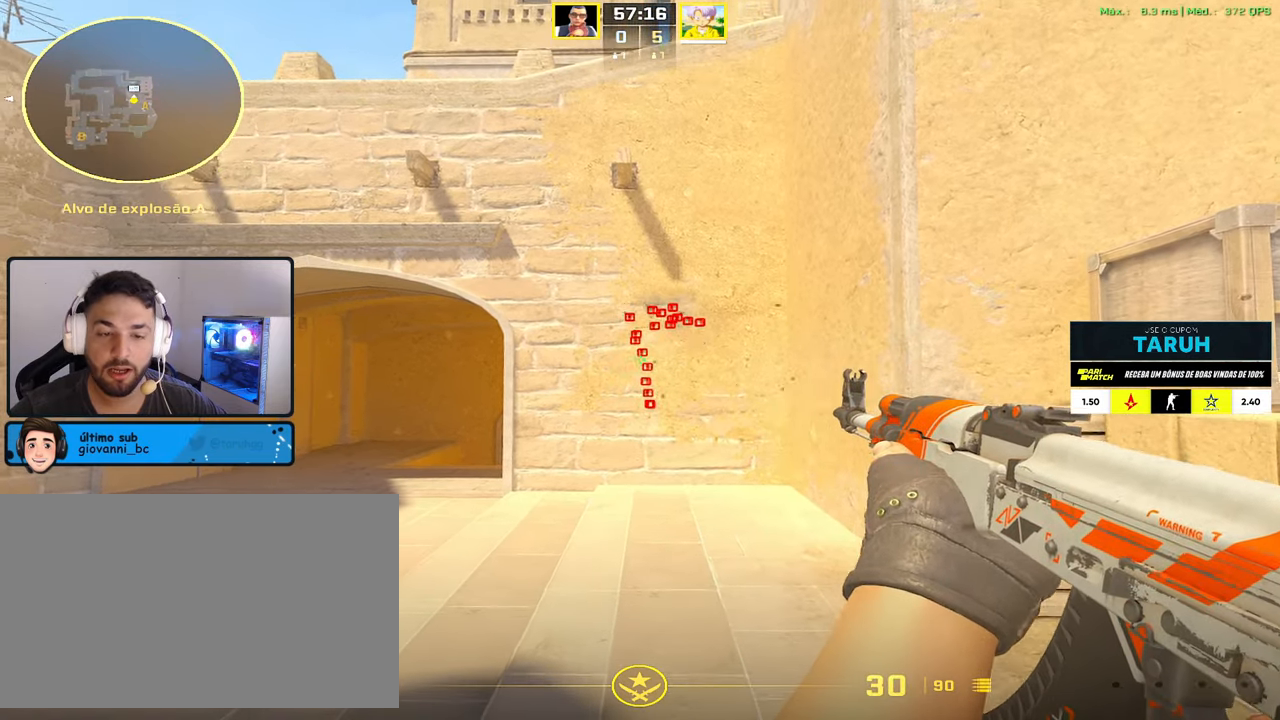
{"keys": [], "mouse": [], "events": [[50, "w", "down"], [250, "w", "up"]]}
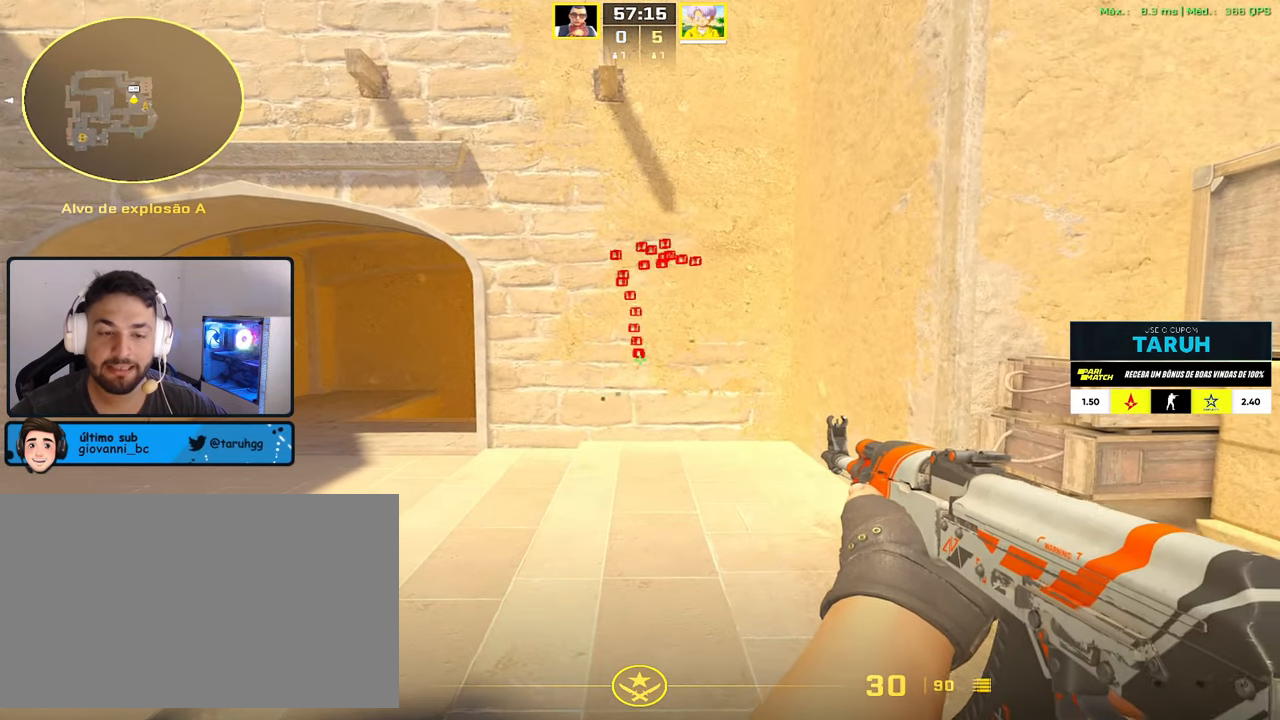
{"keys": [], "mouse": [], "events": []}
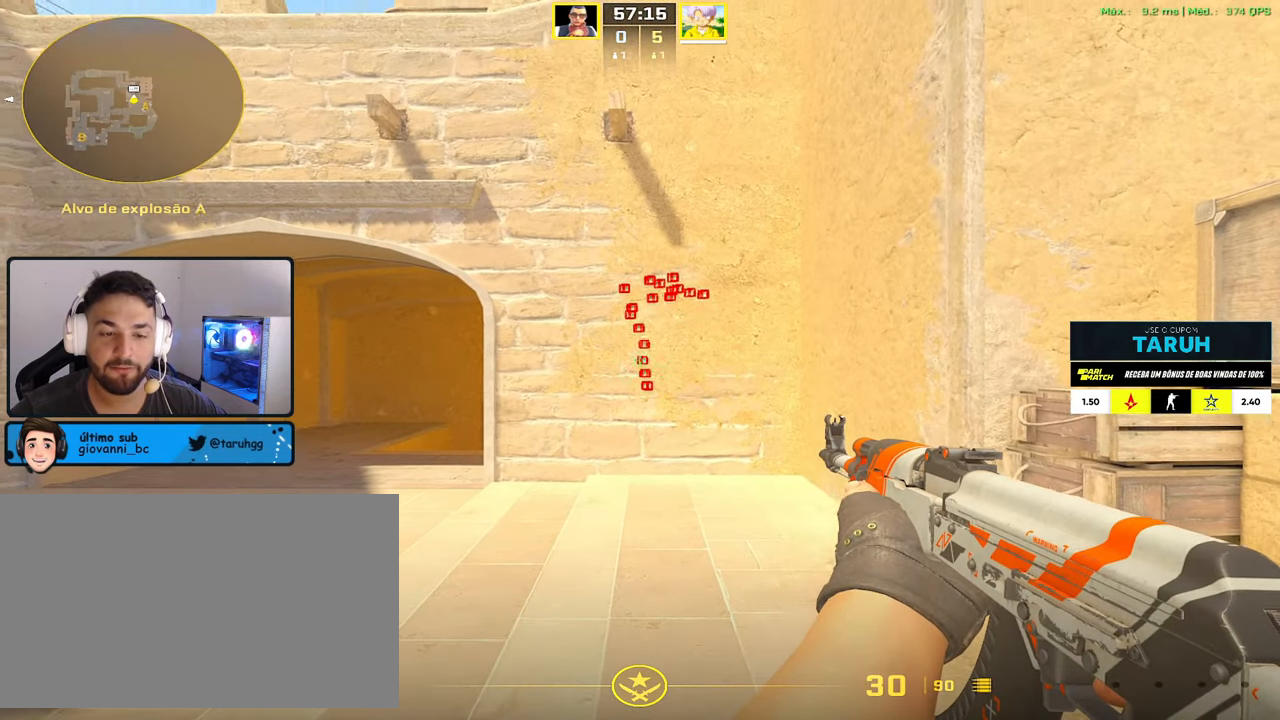
{"keys": [], "mouse": [], "events": []}
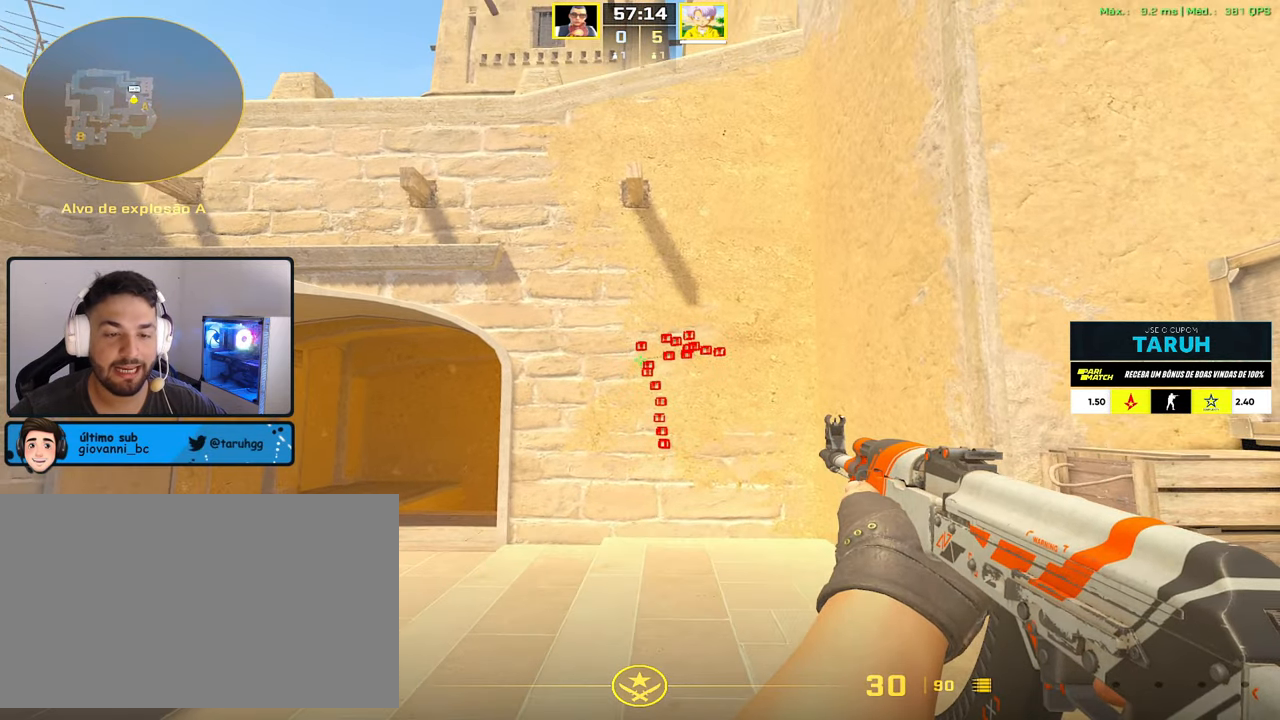
{"keys": [], "mouse": [], "events": []}
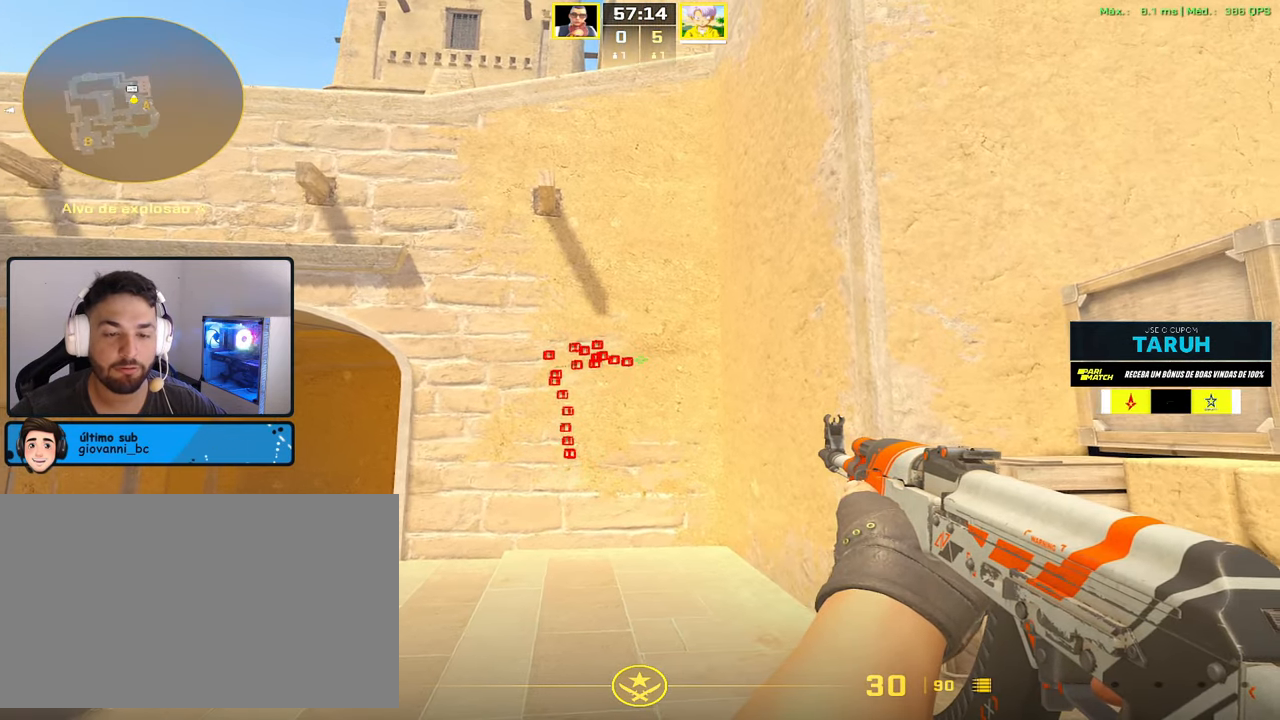
{"keys": [], "mouse": [], "events": []}
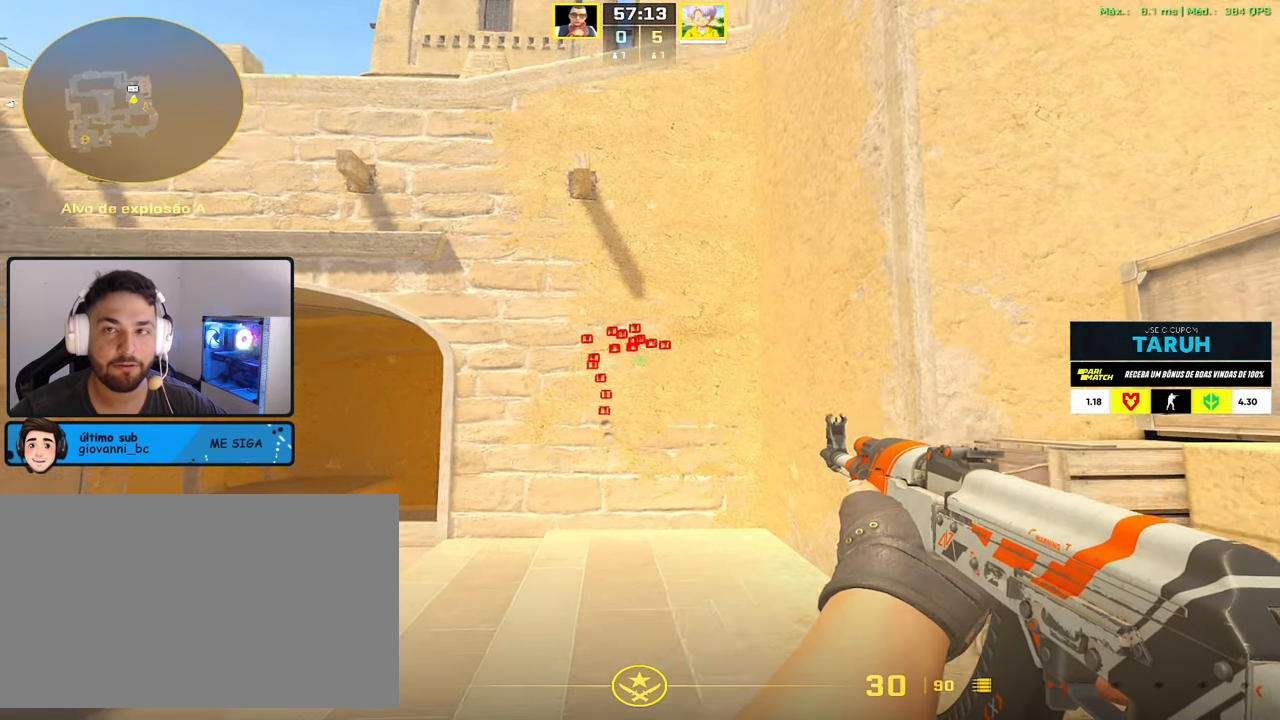
{"keys": ["s"], "mouse": [], "events": [[34, "a", "down"], [267, "a", "up"], [467, "s", "down"]]}
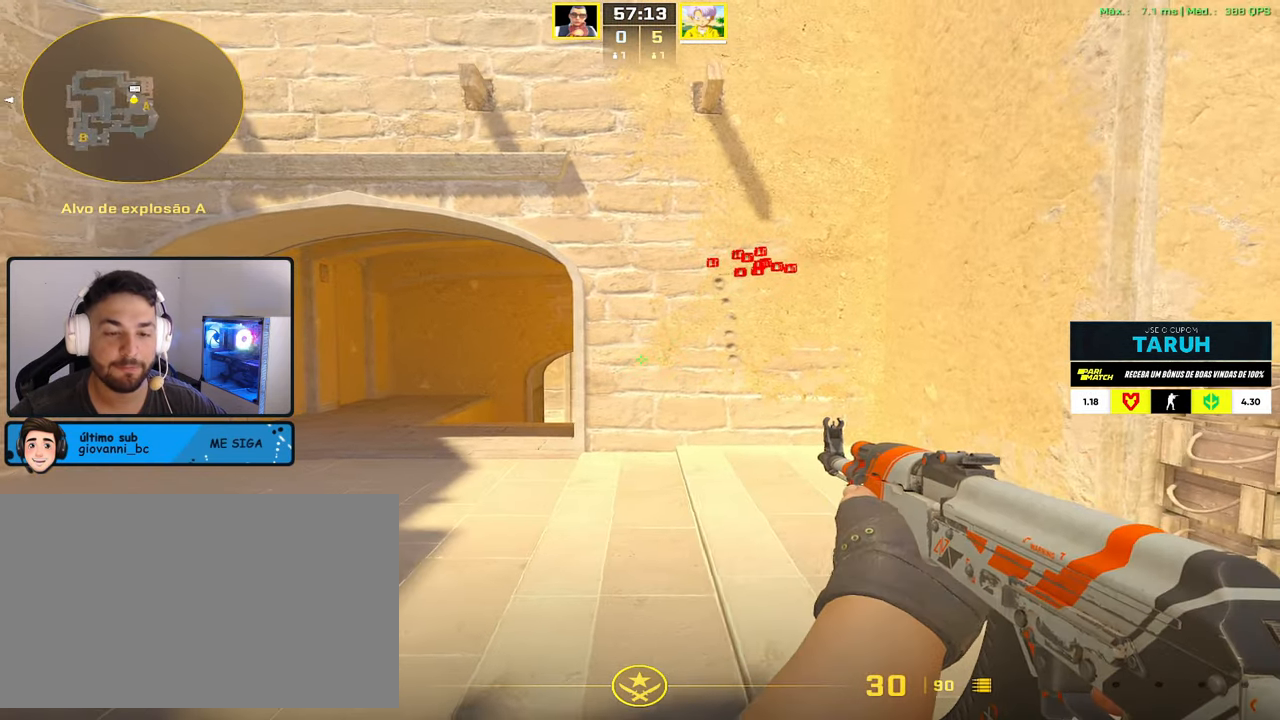
{"keys": [], "mouse": [], "events": [[100, "s", "up"]]}
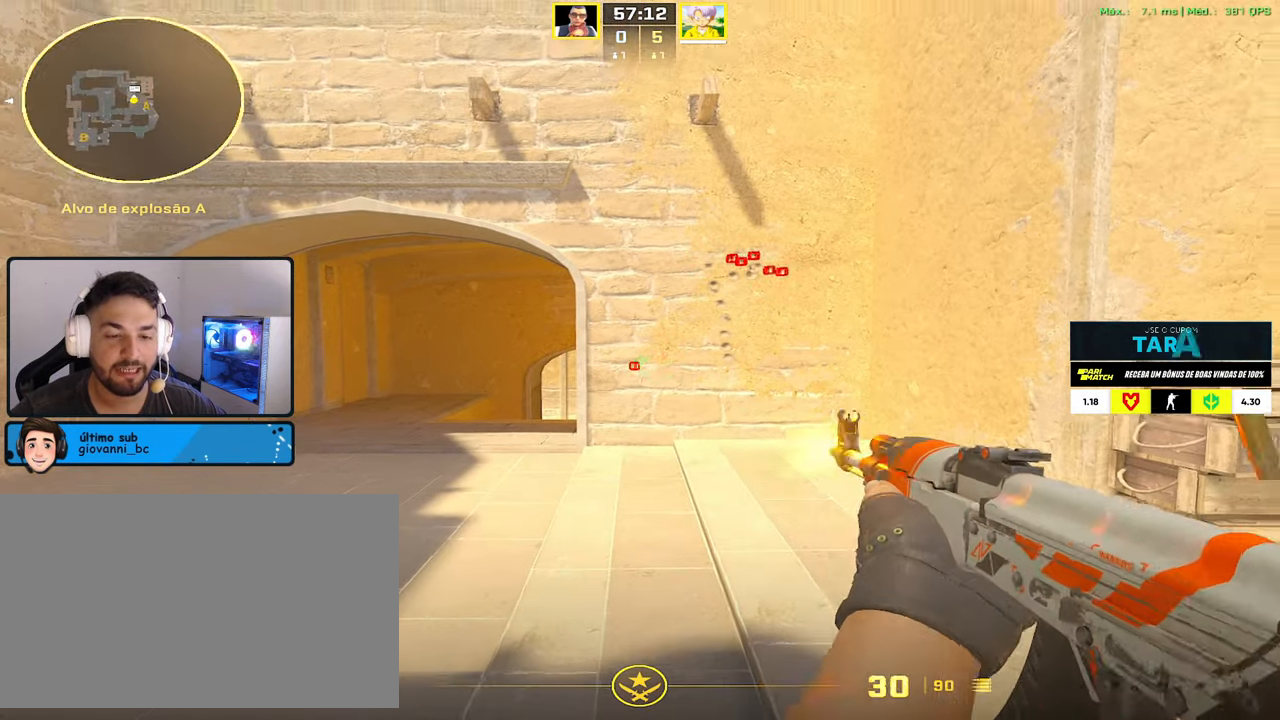
{"keys": [], "mouse": ["left"], "events": [[17, "mouse_left", "down"]]}
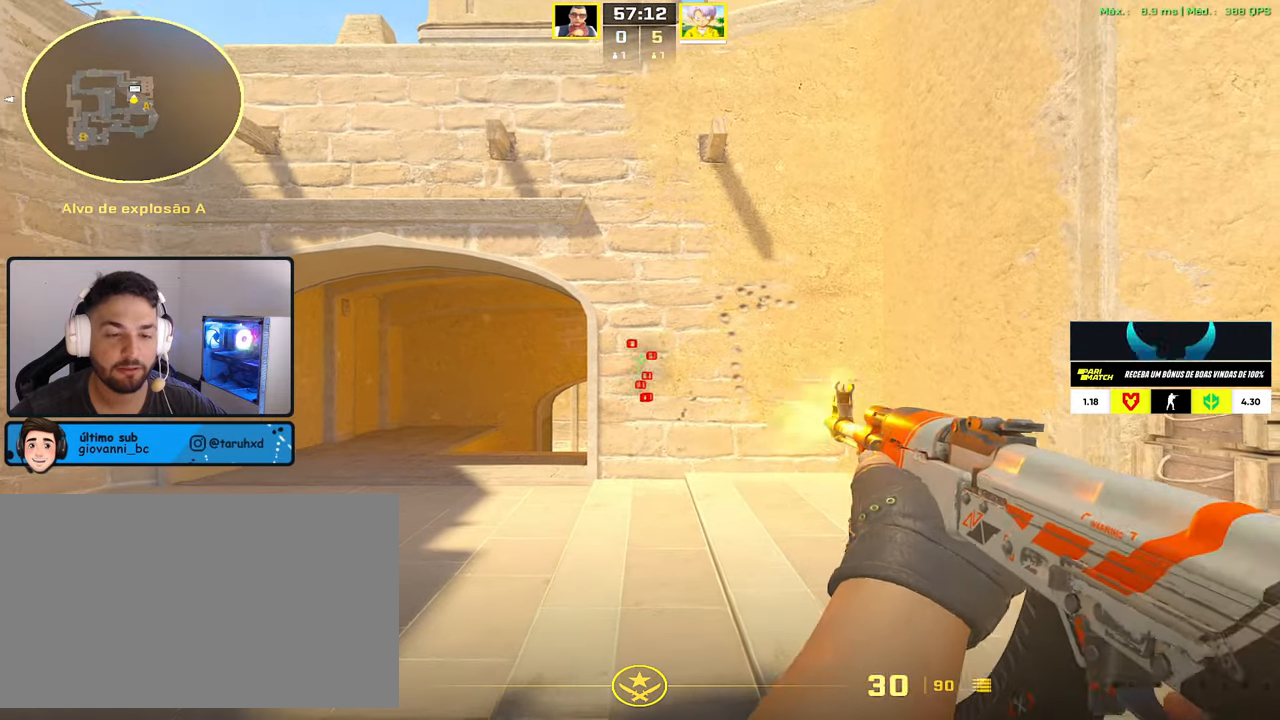
{"keys": [], "mouse": ["left"], "events": []}
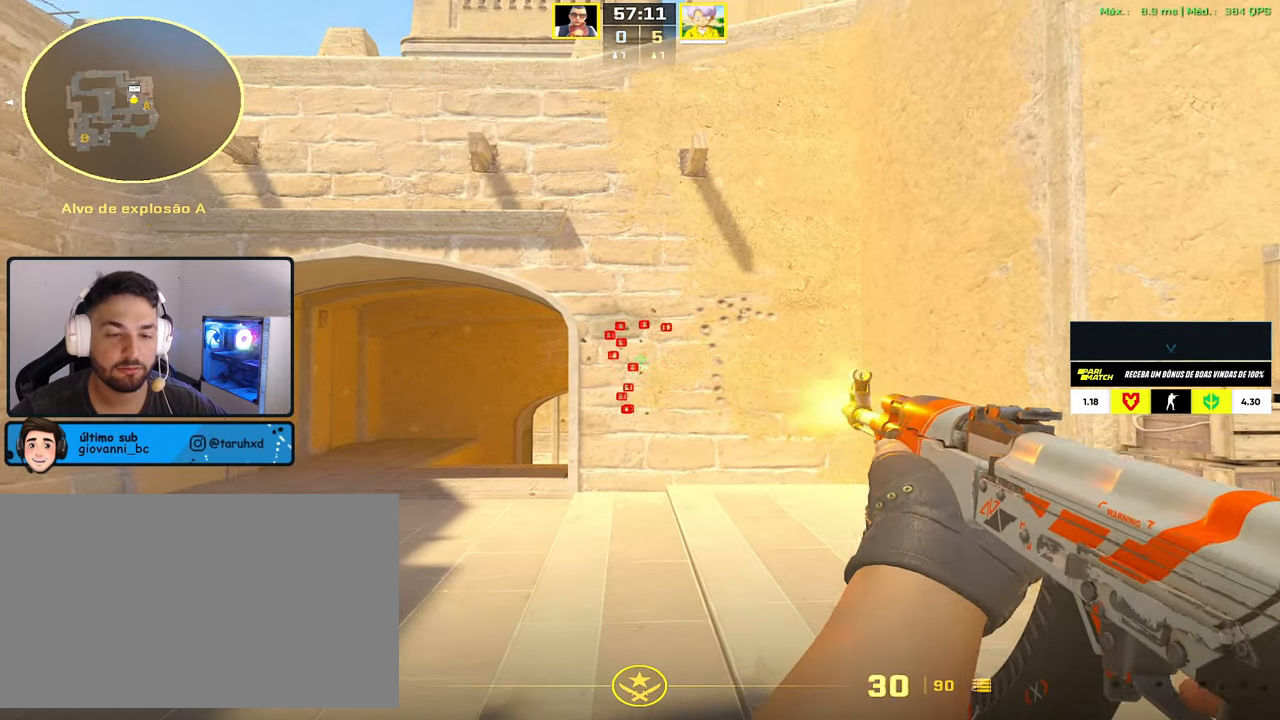
{"keys": [], "mouse": ["left"], "events": []}
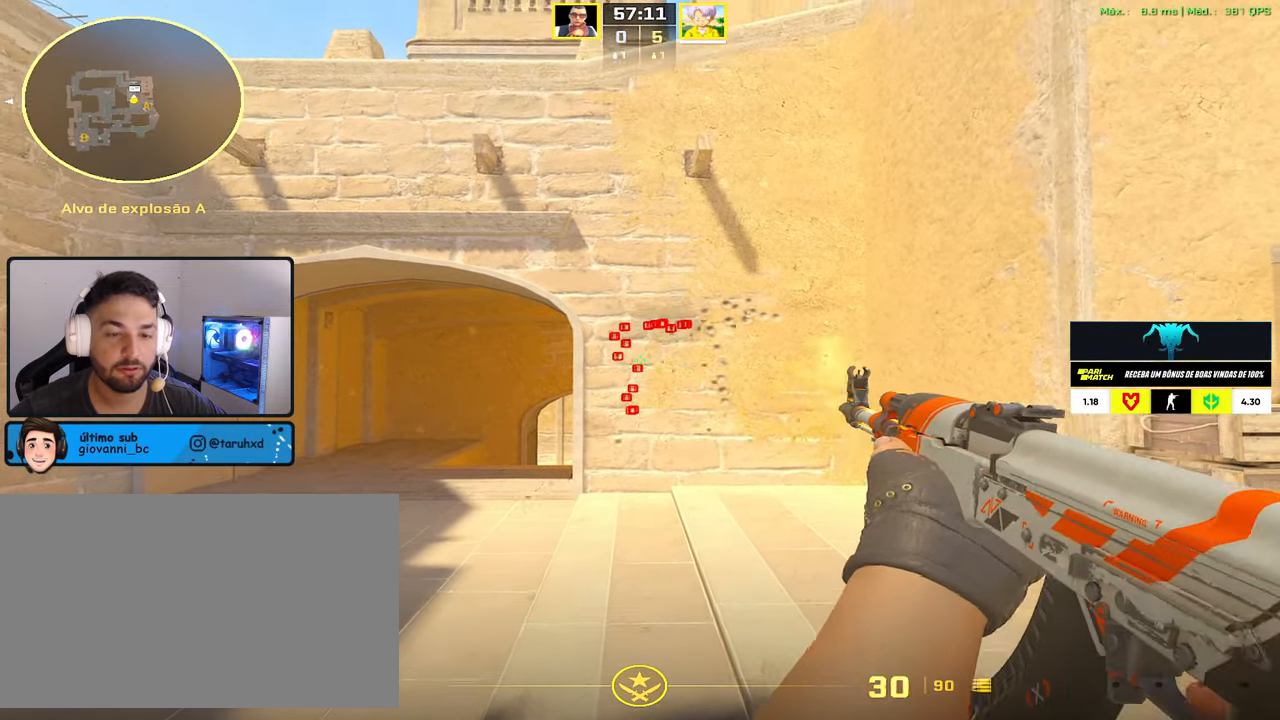
{"keys": [], "mouse": [], "events": [[167, "mouse_left", "up"]]}
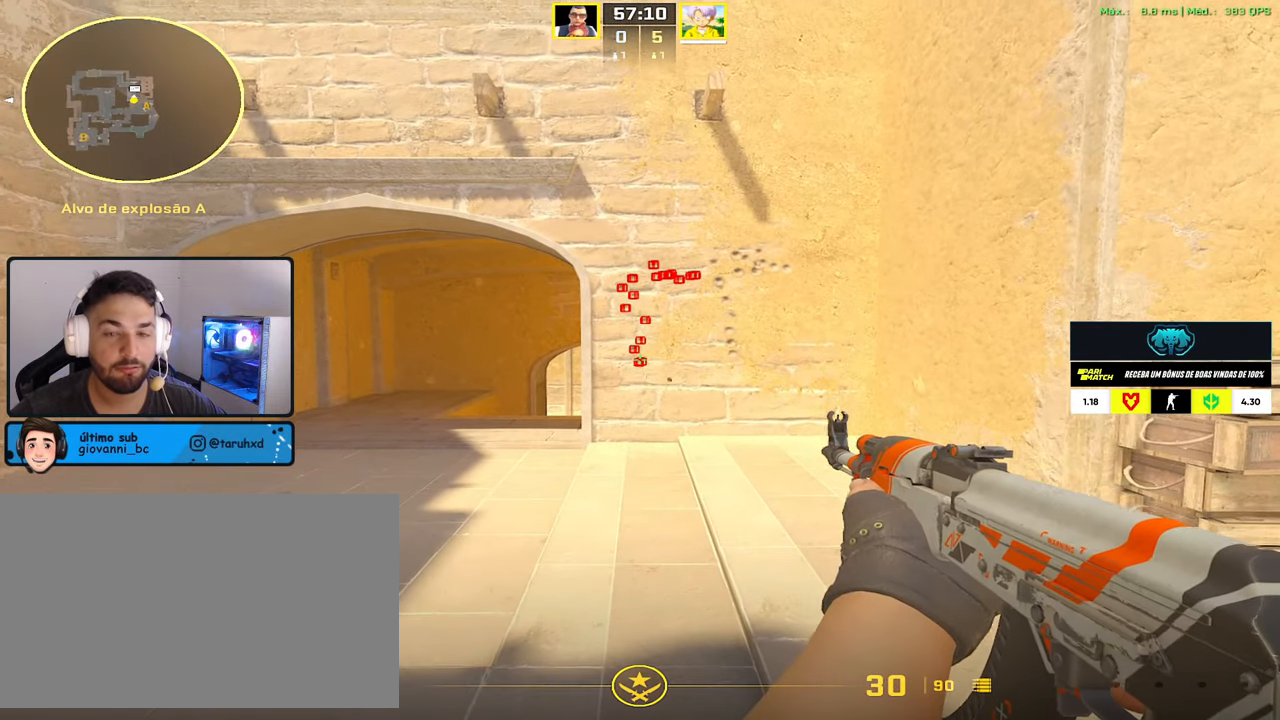
{"keys": [], "mouse": [], "events": []}